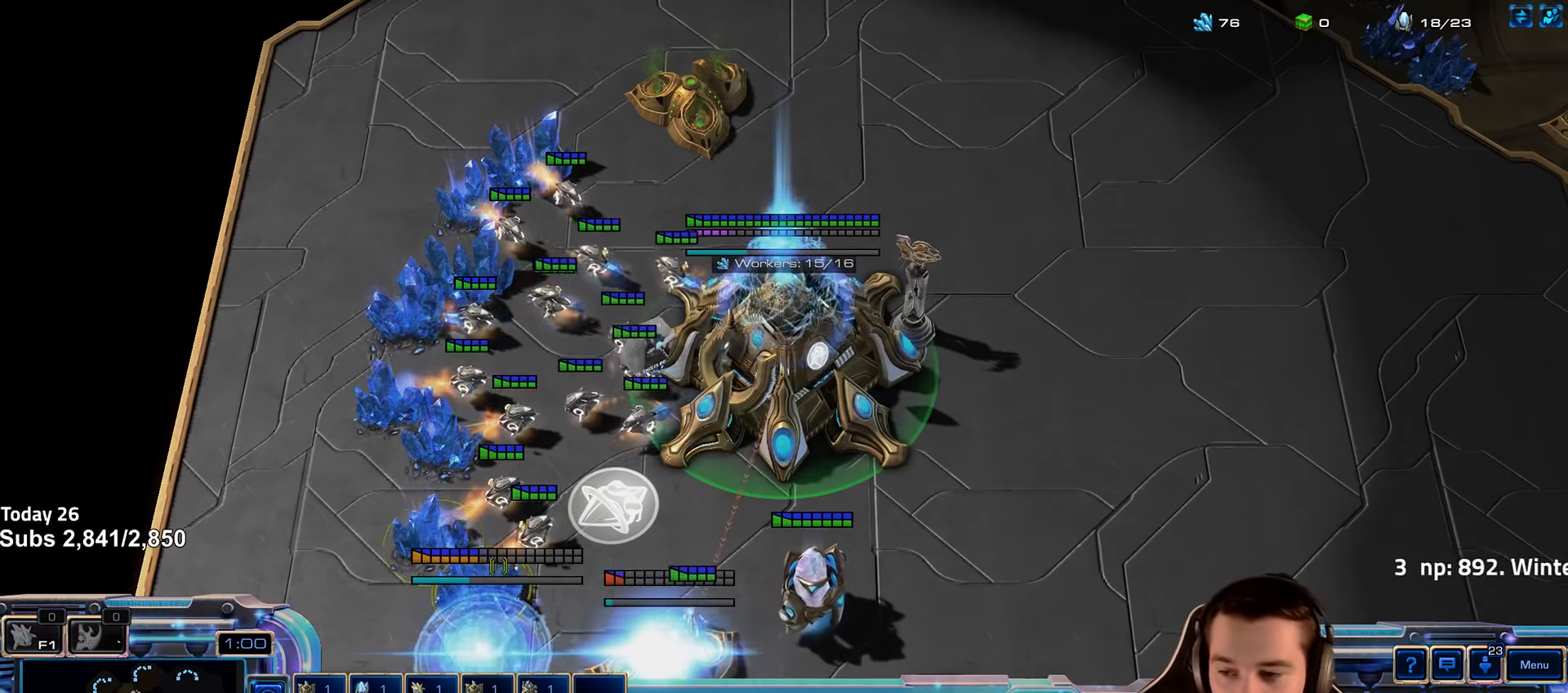
Gameplay with keyboard; each line is a JSON object with the keys held at the frame after it. "events" lists presses ("down") and releases ("up") of "1", "2", "3", "4", "5", "6", "a", "alt", "b", "c", "caps_lock", "ctrl", "d", "e", "escape", "f", "f1", "f2", "f3", "f4", "f5", "f6", "g", "q", "r", "s", "shift", "space", "super", "t", "tab", "tilde", "v", "w", "x" and "z" between this image and that frame as [ms after this image, input, new state], when the widget could be followed in between. No other keys are recorded. Mouse input is not recorded.
{"keys": ["4"], "events": [[33, "4", "up"], [83, "e", "down"], [150, "e", "up"], [250, "4", "down"], [267, "4", "up"], [333, "1", "down"], [350, "4", "down"], [400, "1", "up"], [400, "4", "up"], [483, "4", "down"]]}
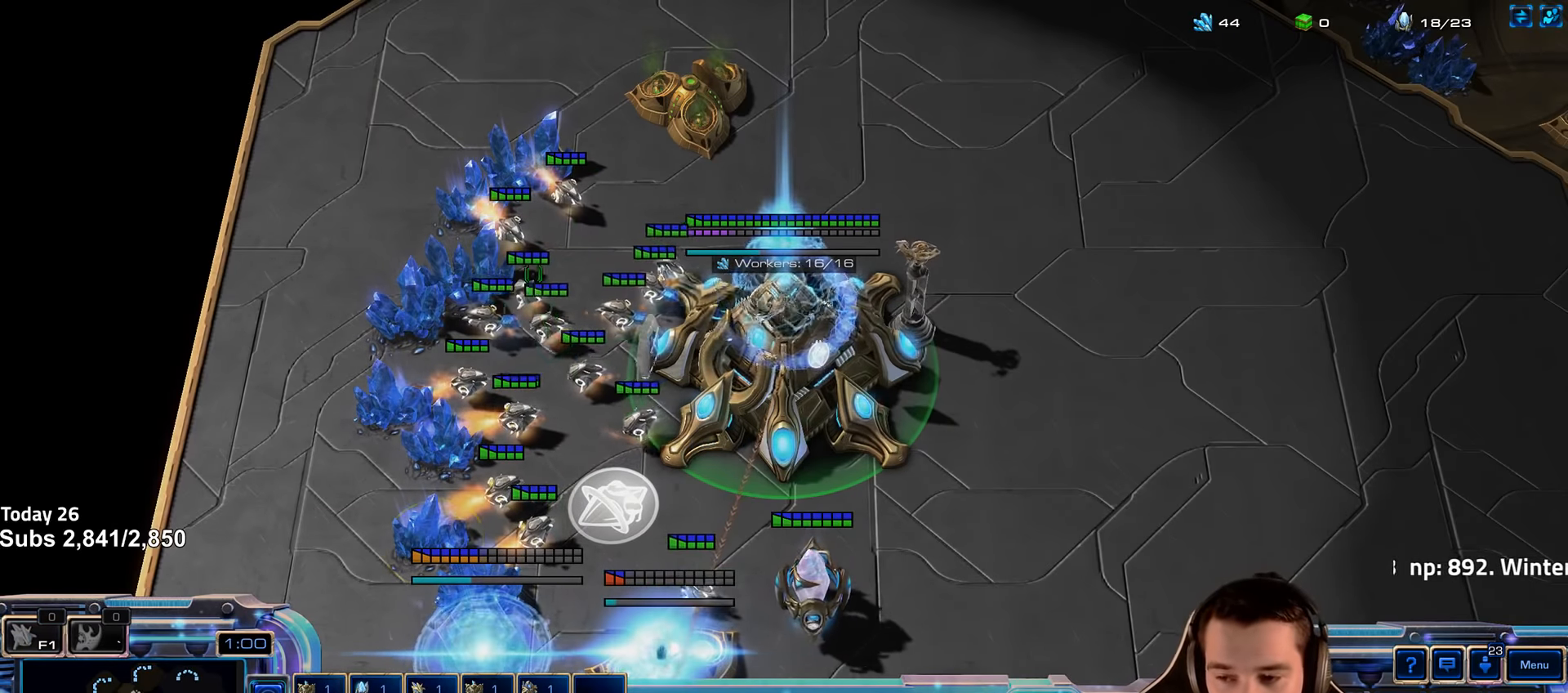
{"keys": [], "events": [[50, "4", "up"], [83, "1", "down"], [150, "4", "down"], [183, "1", "up"], [200, "4", "up"], [267, "4", "down"], [317, "4", "up"], [383, "1", "down"], [450, "4", "down"], [483, "1", "up"], [483, "4", "up"]]}
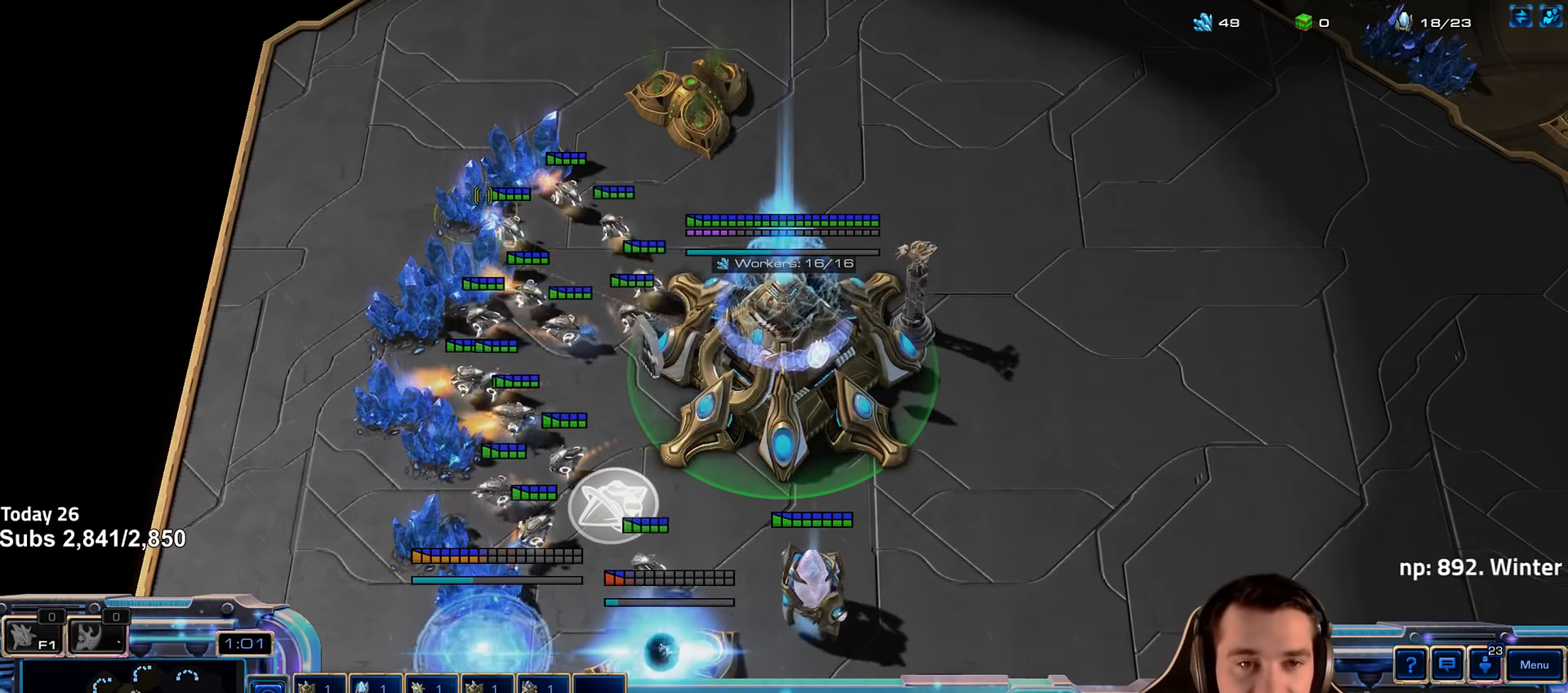
{"keys": ["3"], "events": [[67, "4", "down"], [117, "4", "up"], [133, "1", "down"], [217, "4", "down"], [267, "1", "up"], [267, "4", "up"], [350, "3", "down"], [417, "3", "up"], [500, "3", "down"]]}
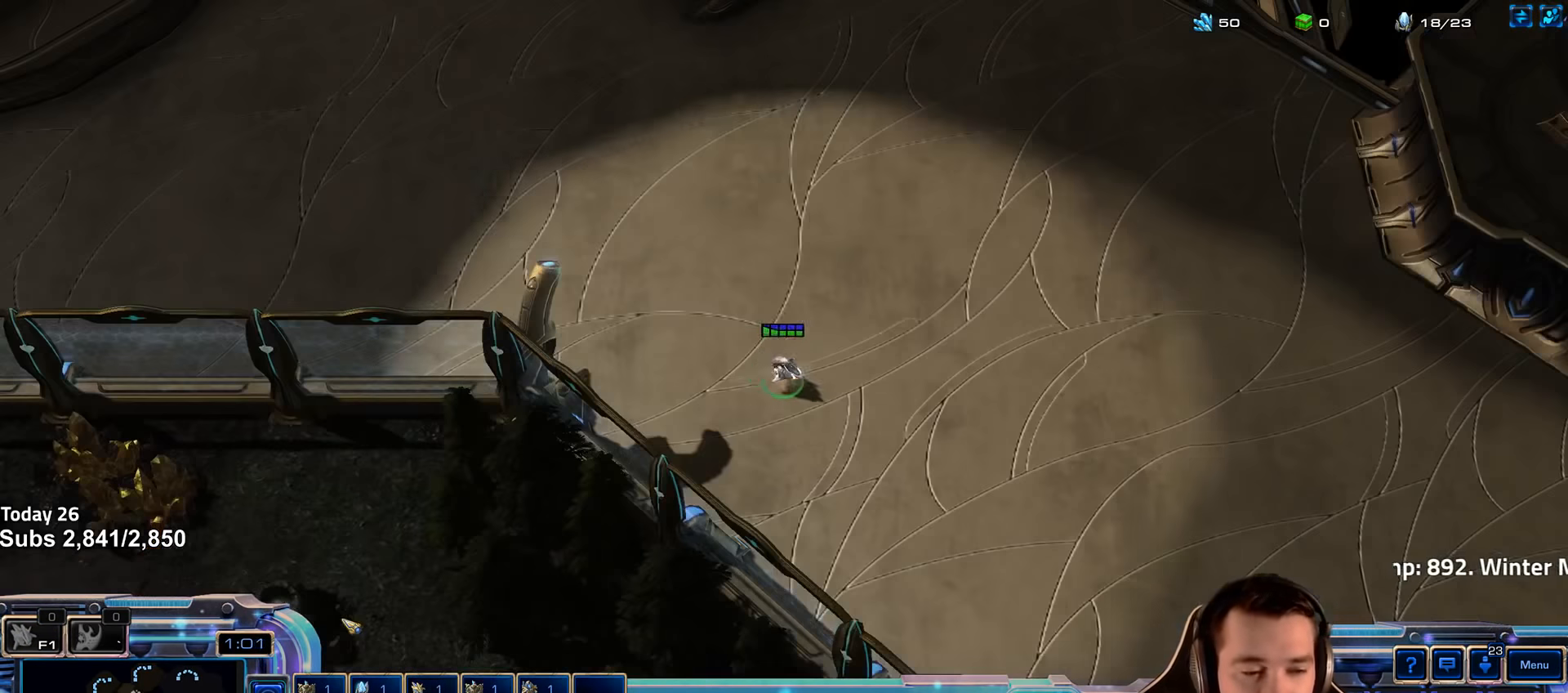
{"keys": ["ctrl"], "events": [[33, "3", "up"], [117, "3", "down"], [183, "3", "up"], [433, "ctrl", "down"]]}
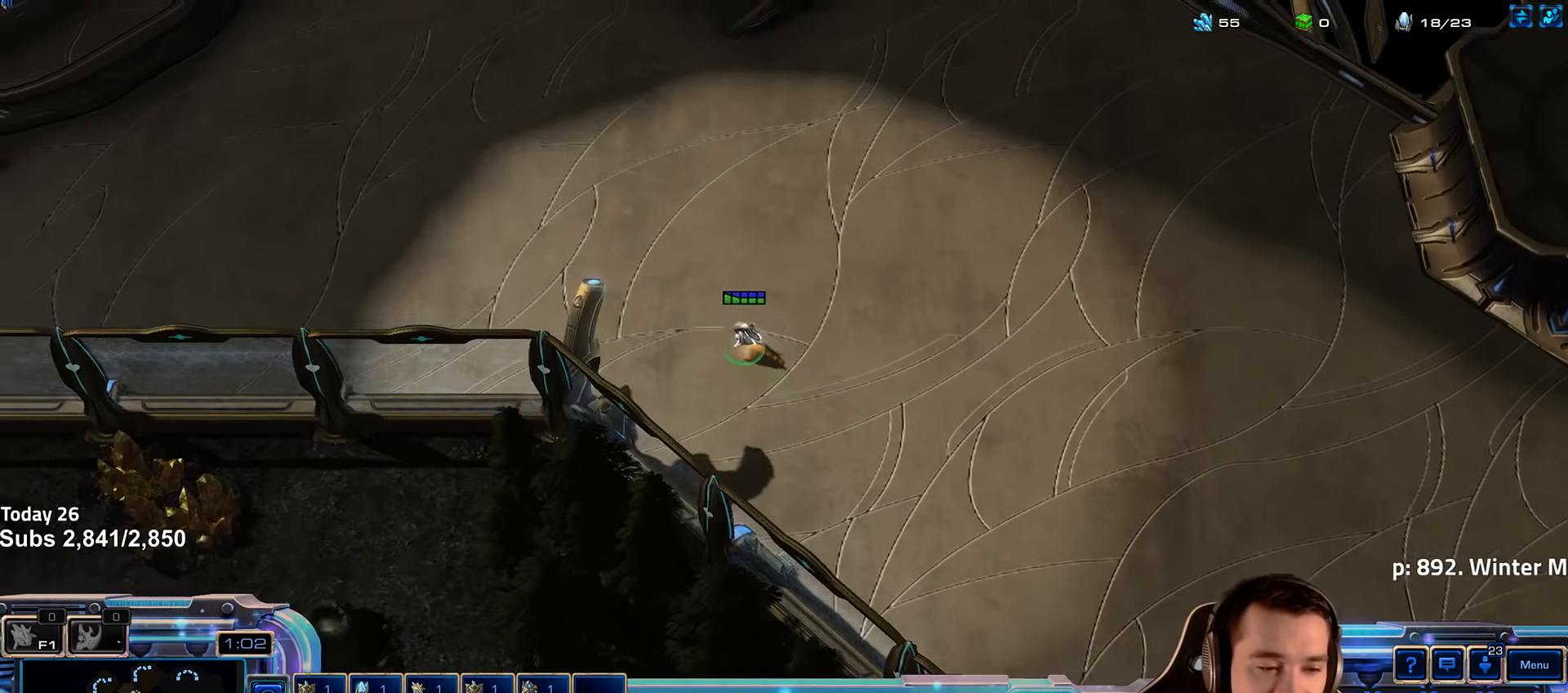
{"keys": ["ctrl"], "events": [[67, "ctrl", "up"], [200, "ctrl", "down"], [233, "3", "down"], [300, "3", "up"], [300, "ctrl", "up"], [400, "ctrl", "down"], [450, "3", "down"], [500, "3", "up"]]}
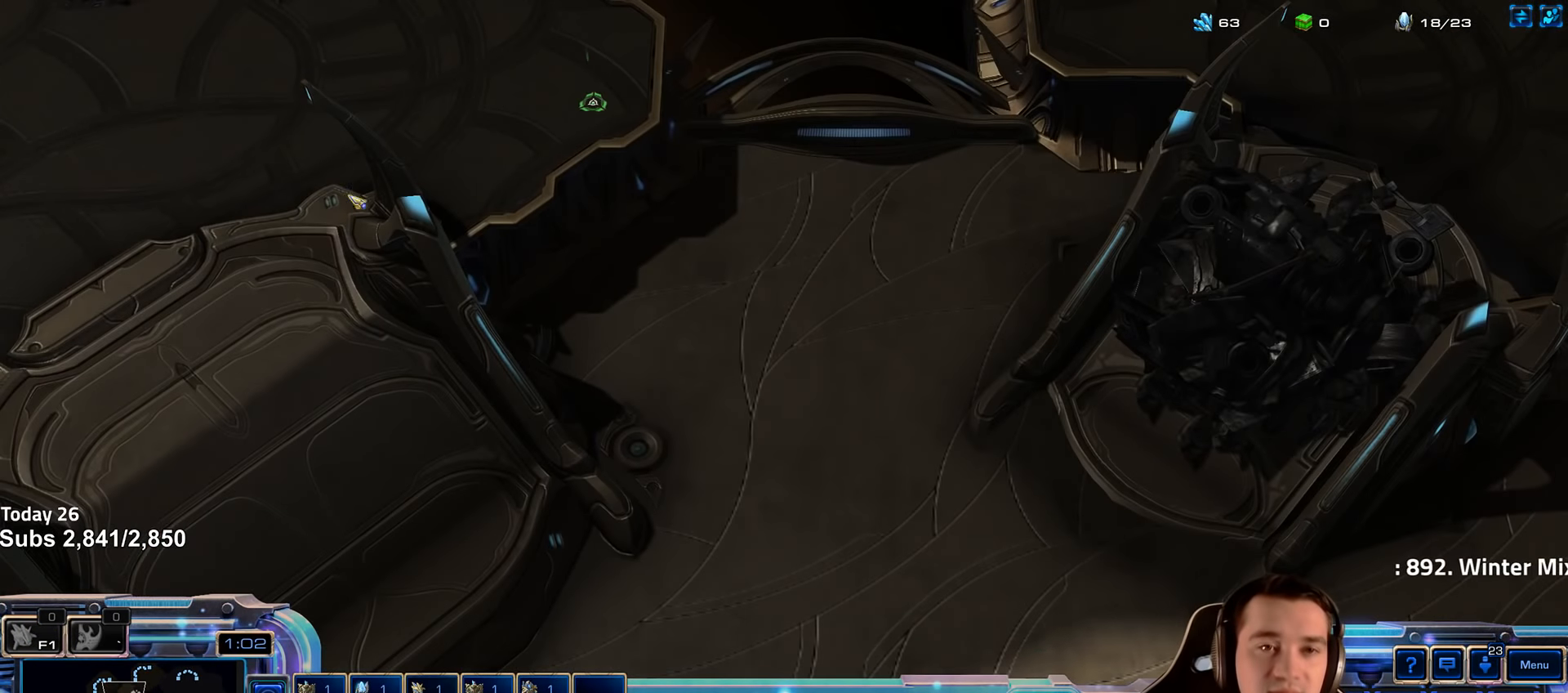
{"keys": ["4"], "events": [[33, "ctrl", "up"], [117, "ctrl", "down"], [183, "3", "down"], [233, "3", "up"], [267, "ctrl", "up"], [500, "4", "down"]]}
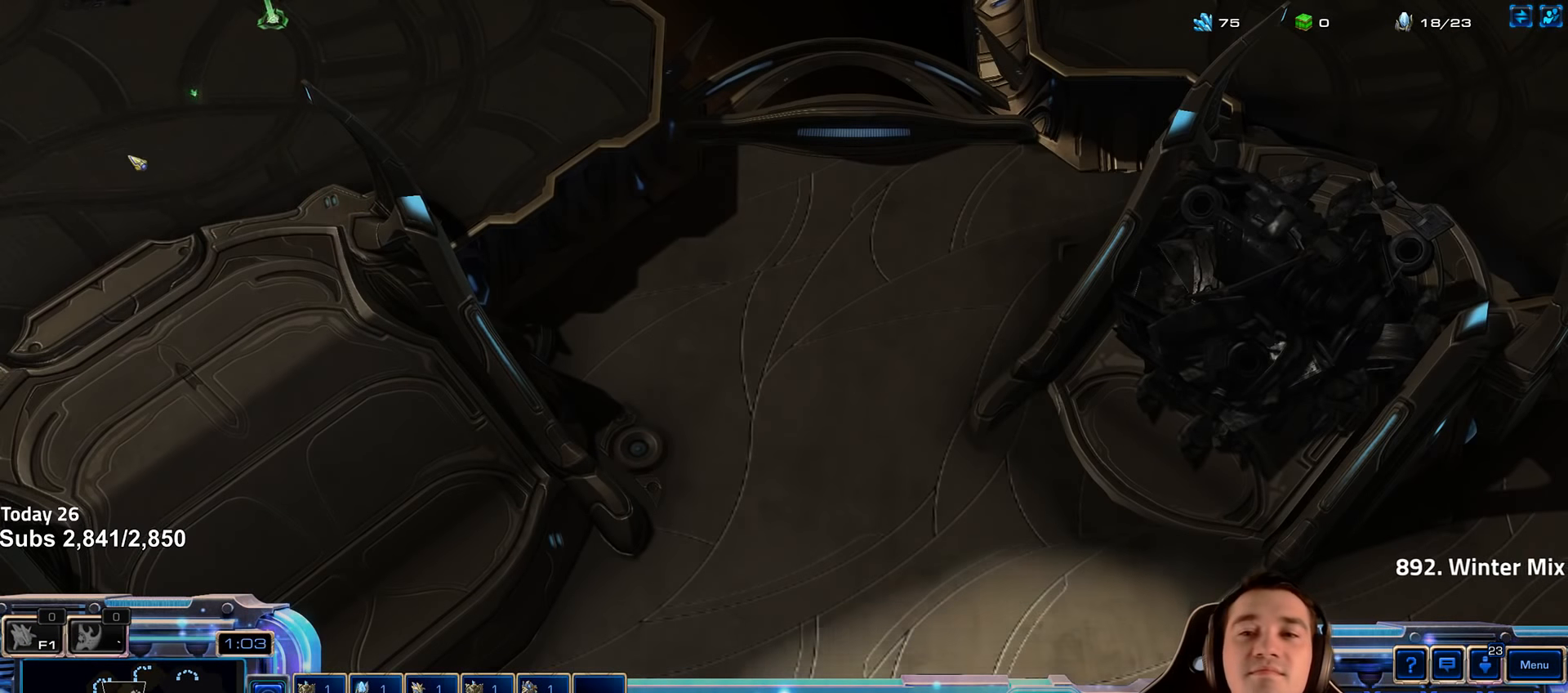
{"keys": ["e"], "events": [[33, "4", "up"], [150, "4", "down"], [183, "4", "up"], [217, "1", "down"], [250, "2", "down"], [267, "2", "up"], [300, "4", "down"], [317, "1", "up"], [333, "4", "up"], [450, "e", "down"]]}
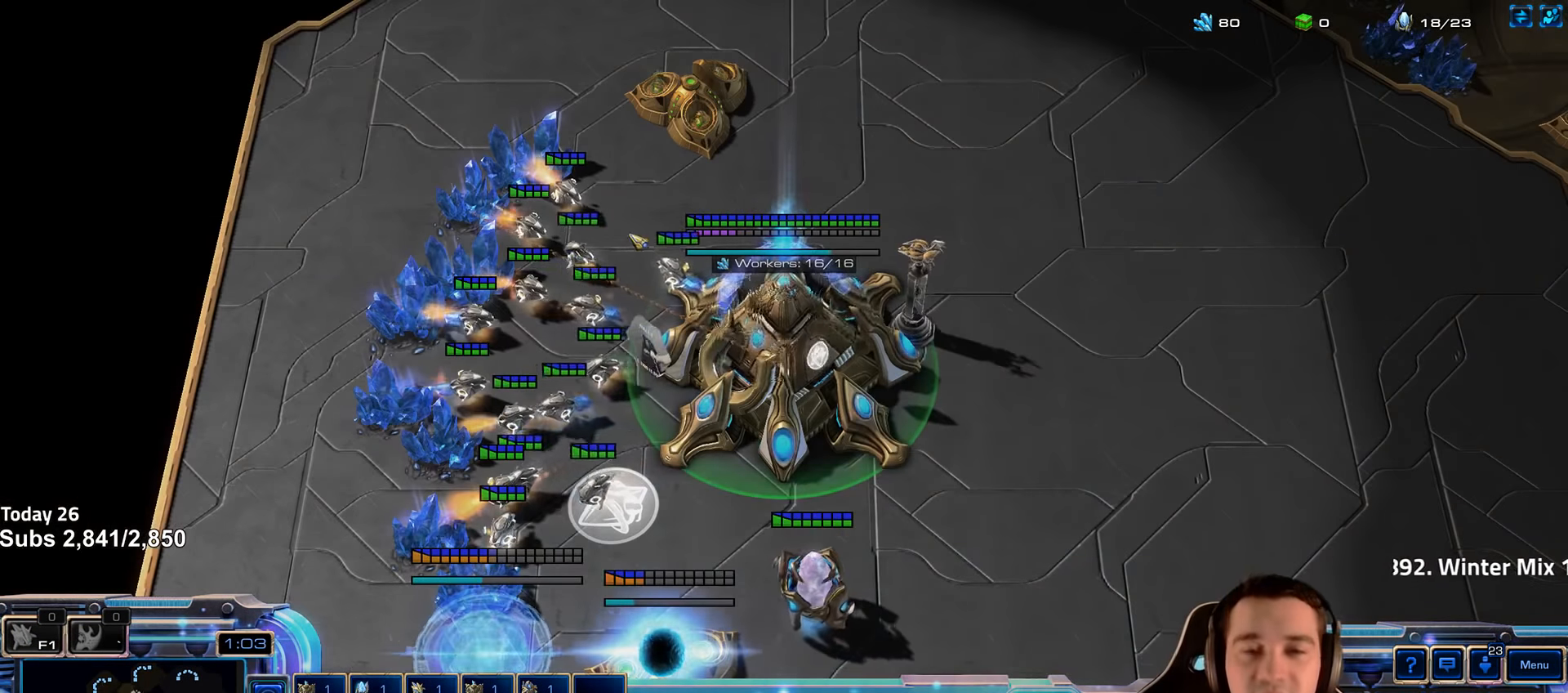
{"keys": [], "events": [[17, "e", "up"], [67, "4", "down"], [133, "4", "up"], [150, "1", "down"], [233, "4", "down"], [250, "1", "up"], [333, "4", "up"]]}
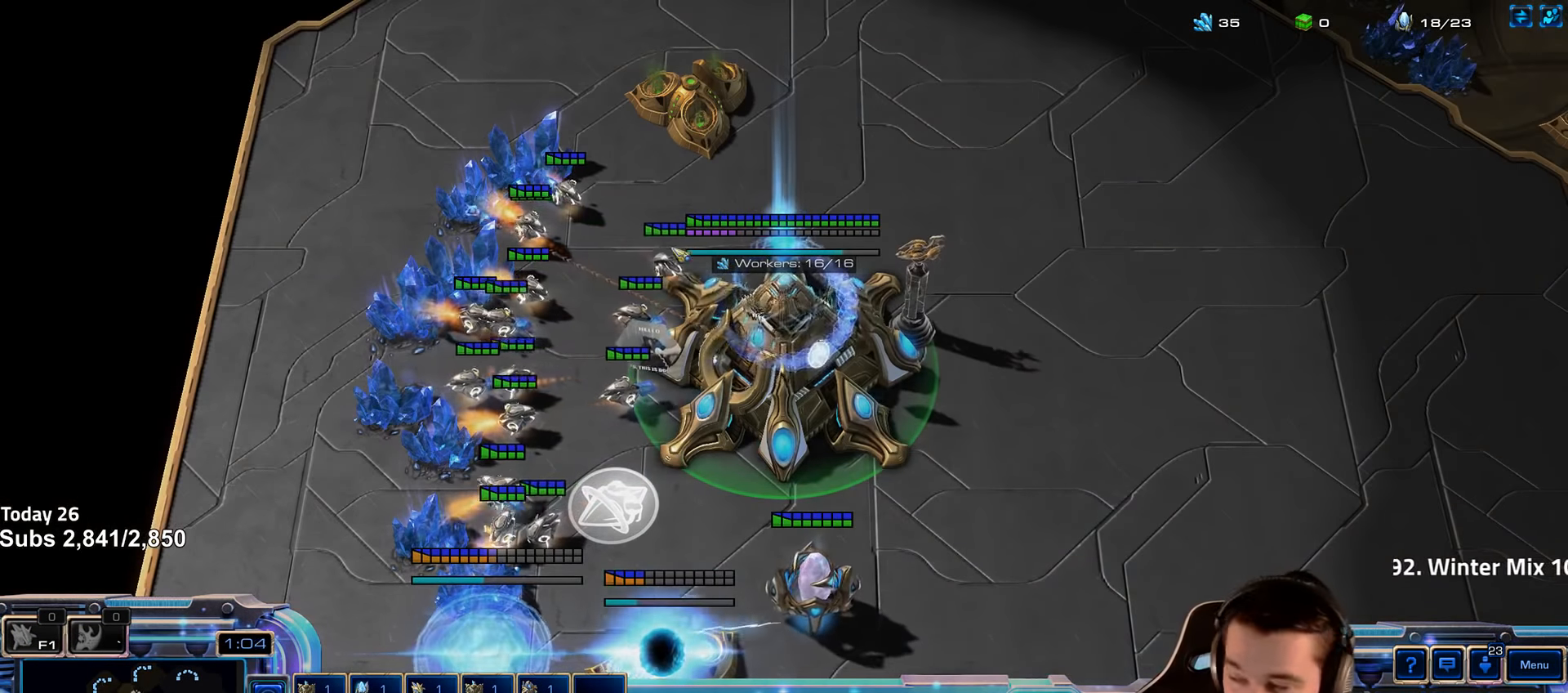
{"keys": [], "events": [[217, "shift", "down"], [283, "shift", "up"]]}
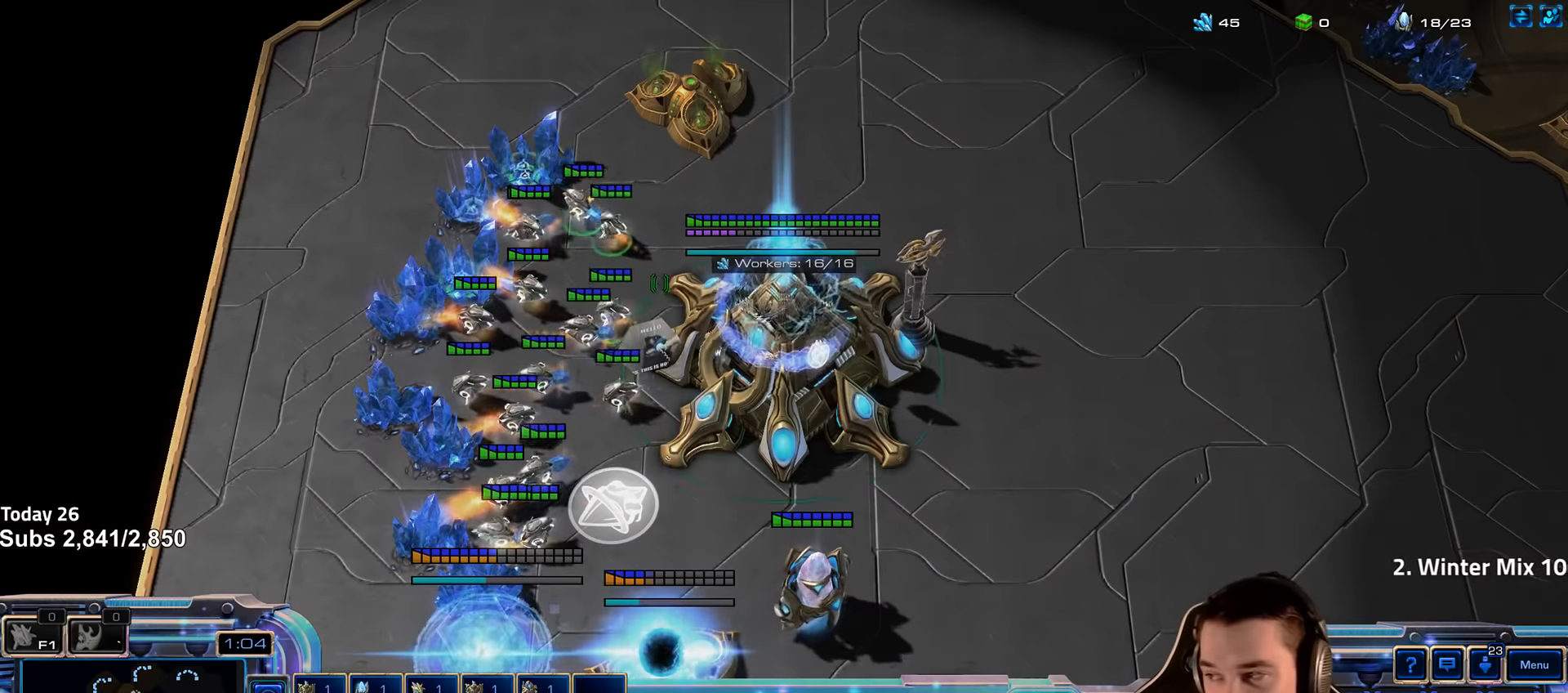
{"keys": [], "events": [[250, "4", "down"], [316, "4", "up"], [433, "4", "down"], [483, "4", "up"]]}
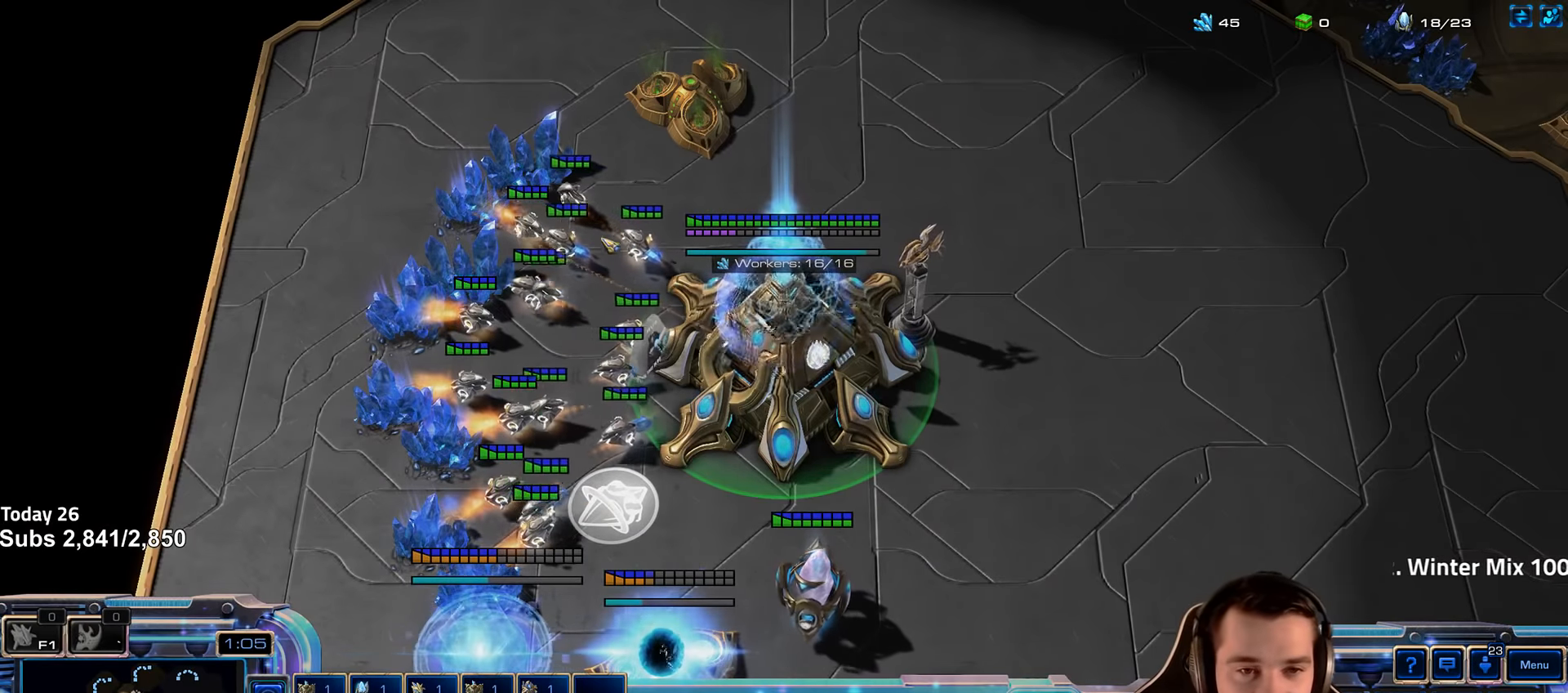
{"keys": [], "events": [[200, "b", "down"], [266, "a", "down"], [266, "b", "up"], [316, "a", "up"]]}
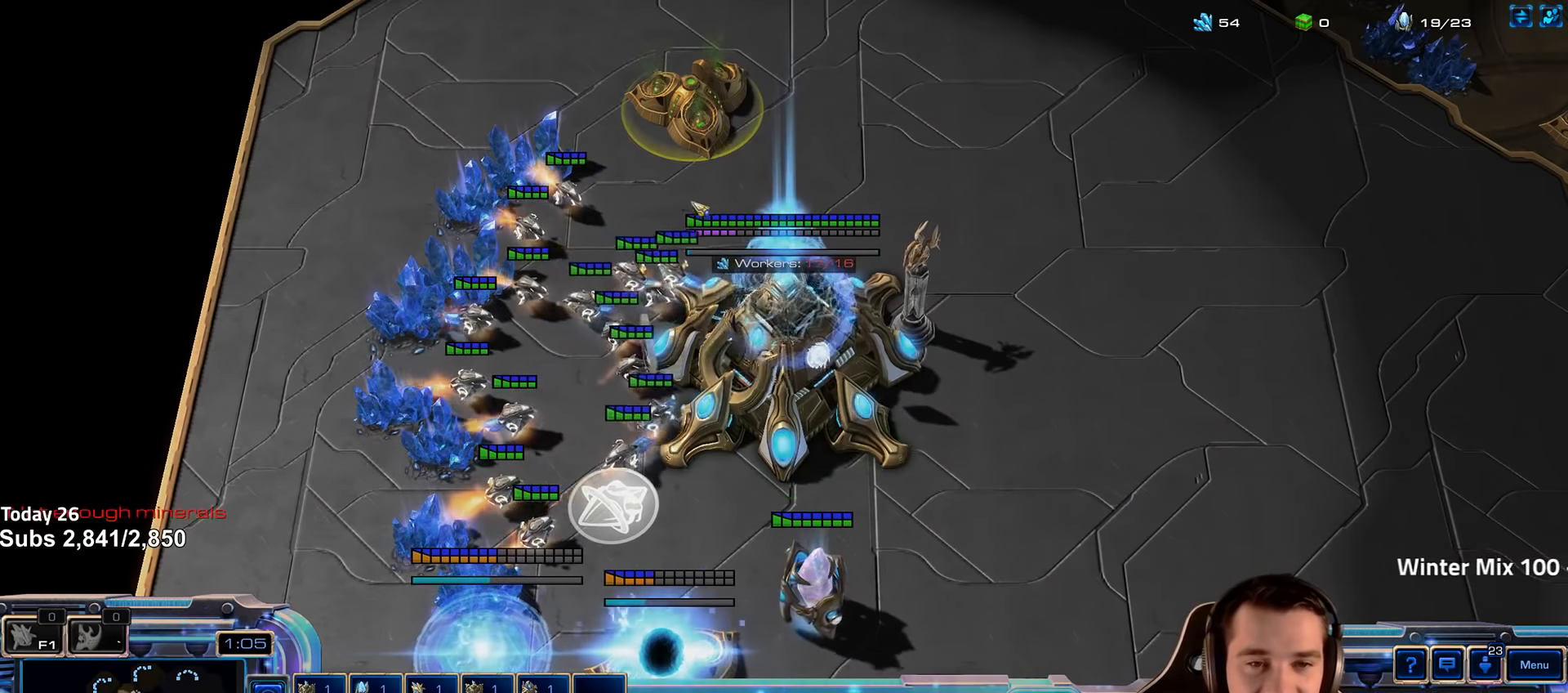
{"keys": [], "events": [[16, "shift", "down"], [83, "shift", "up"]]}
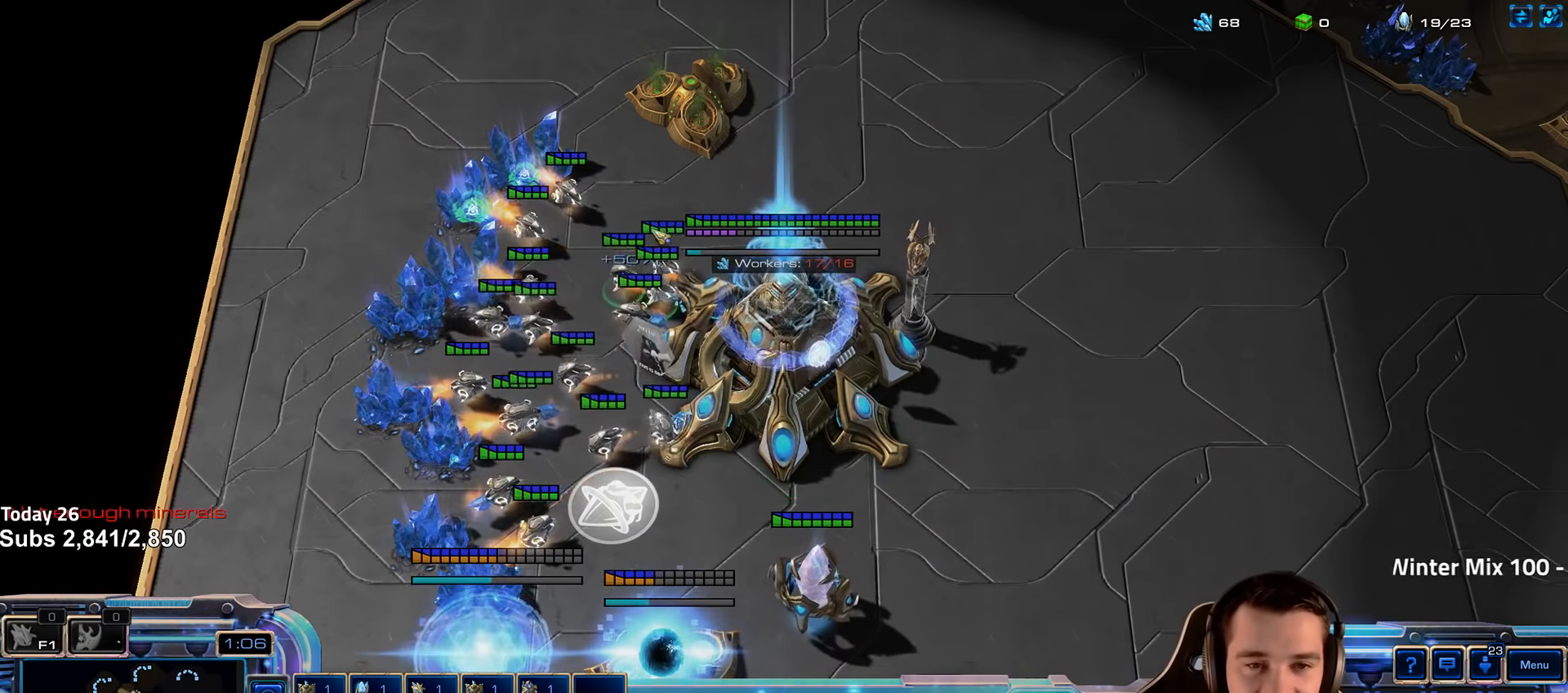
{"keys": [], "events": [[283, "b", "down"], [316, "a", "down"], [350, "b", "up"], [400, "a", "up"]]}
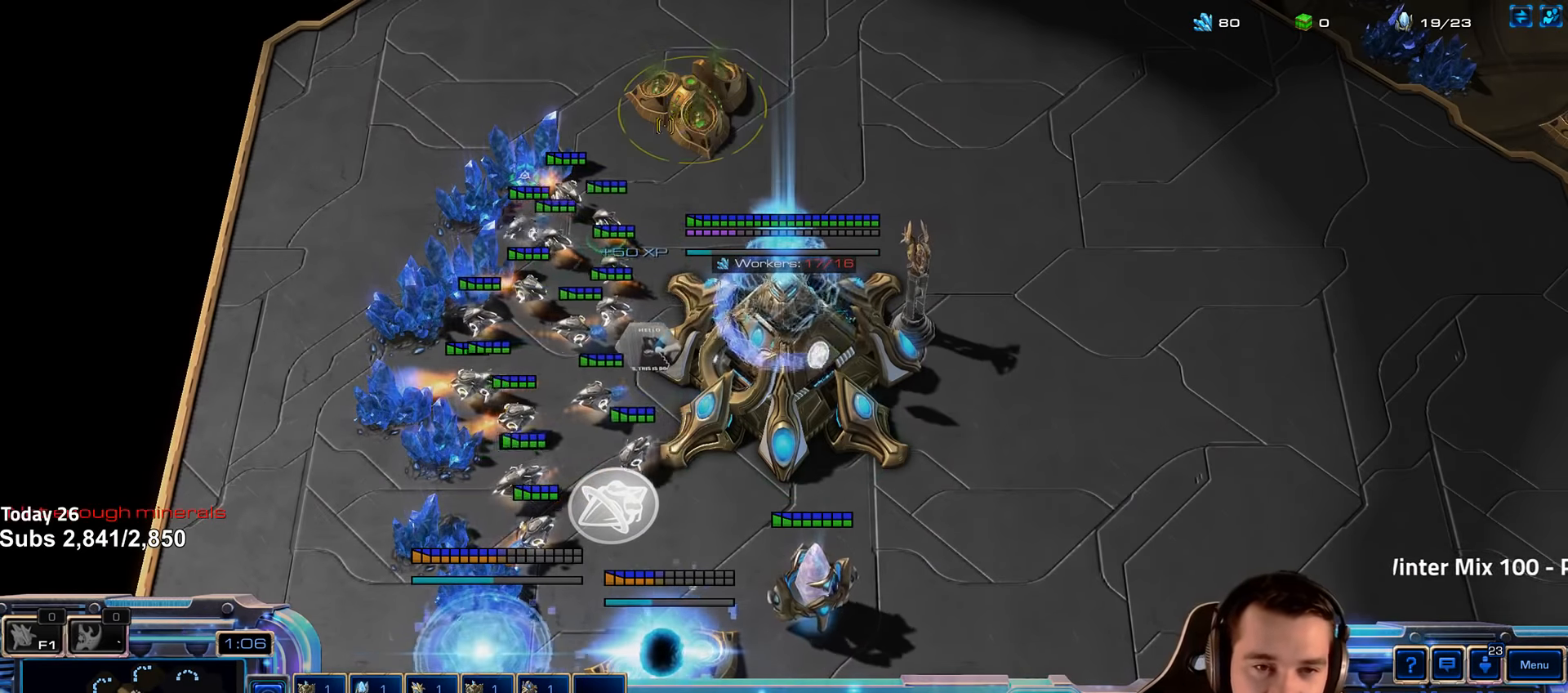
{"keys": ["shift"], "events": [[66, "shift", "down"]]}
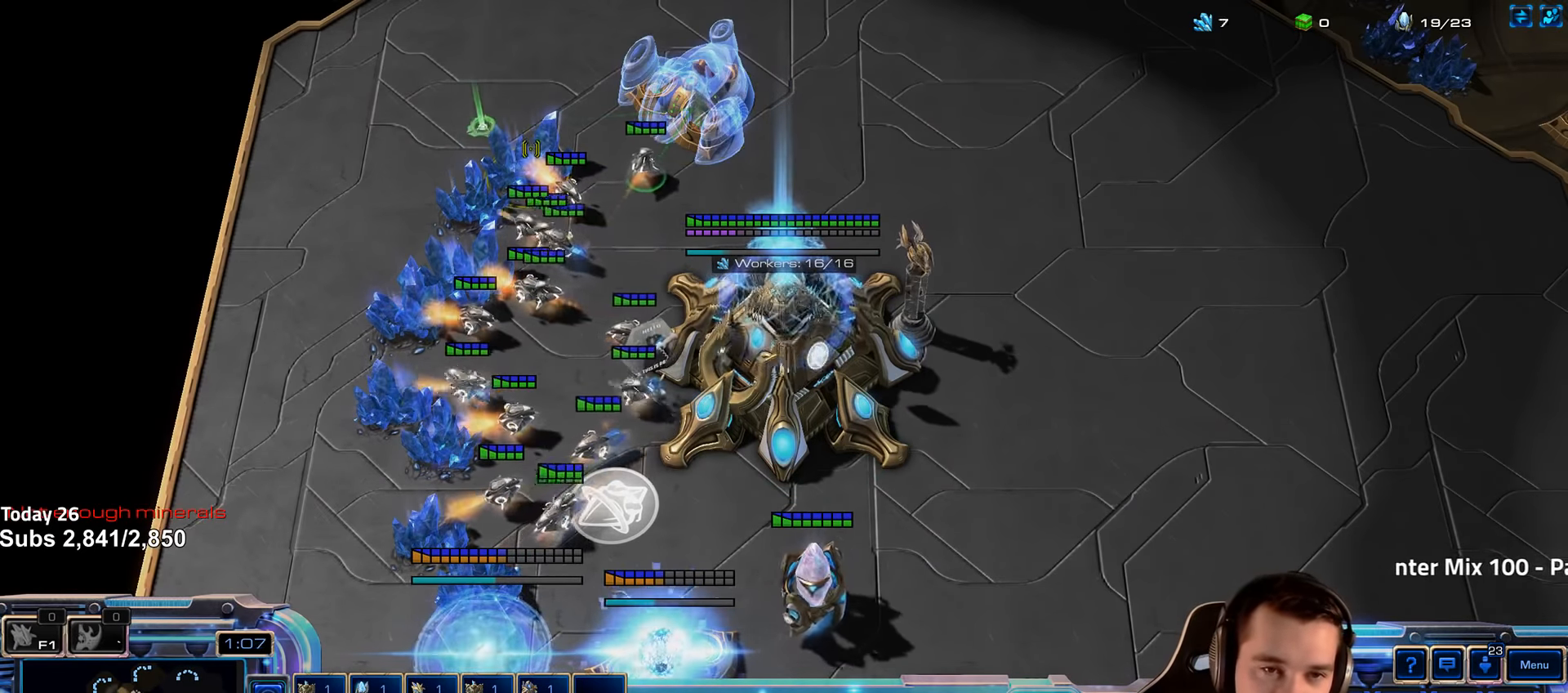
{"keys": ["shift"], "events": []}
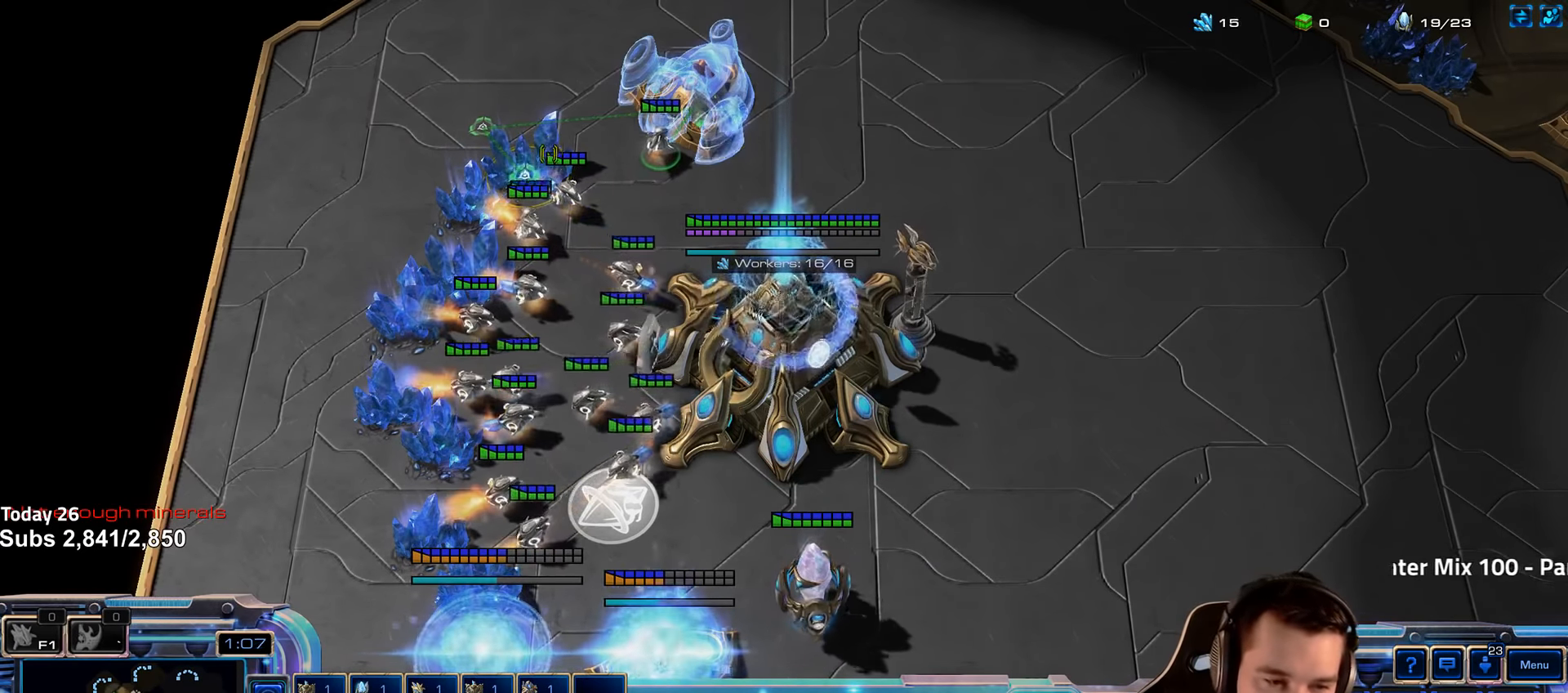
{"keys": [], "events": [[100, "shift", "up"]]}
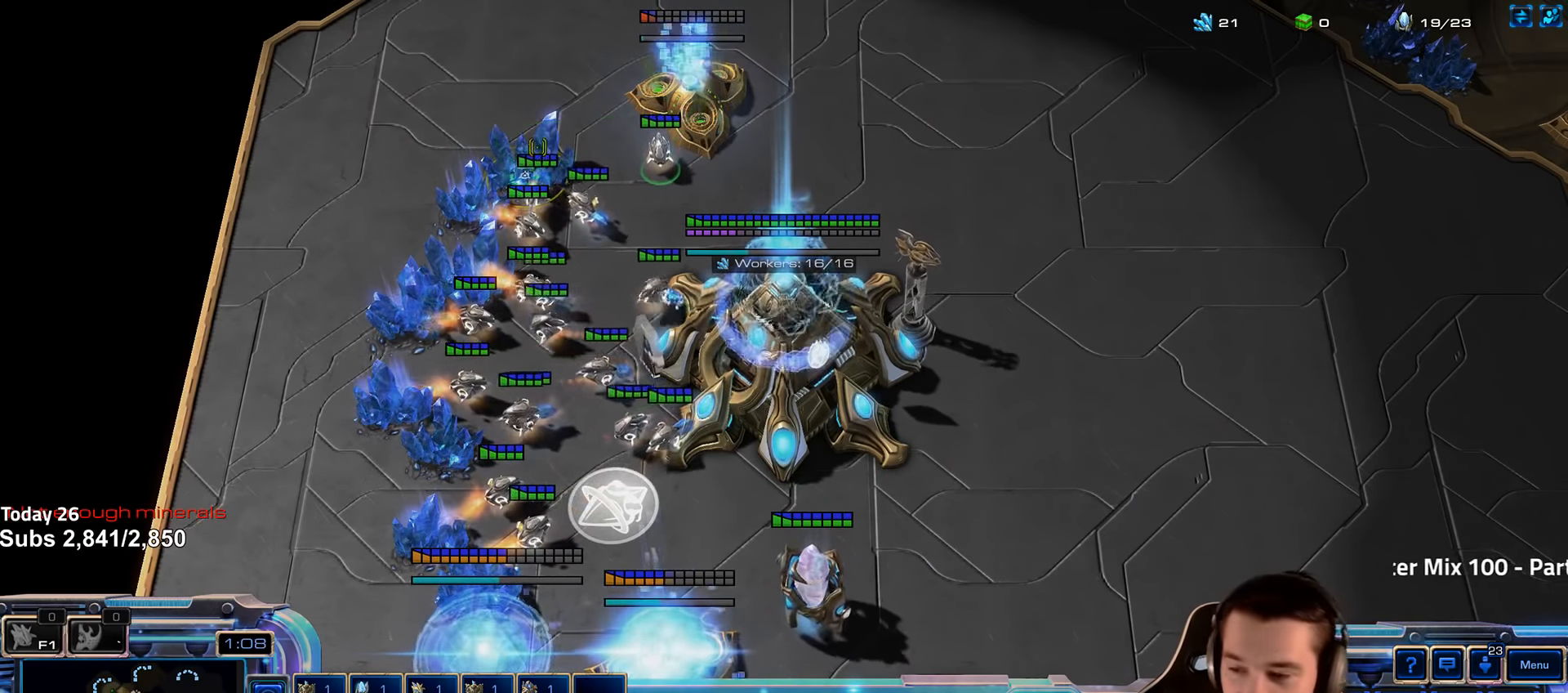
{"keys": ["4"], "events": [[133, "4", "down"], [200, "4", "up"], [300, "4", "down"], [333, "4", "up"], [383, "e", "down"], [450, "e", "up"], [500, "4", "down"]]}
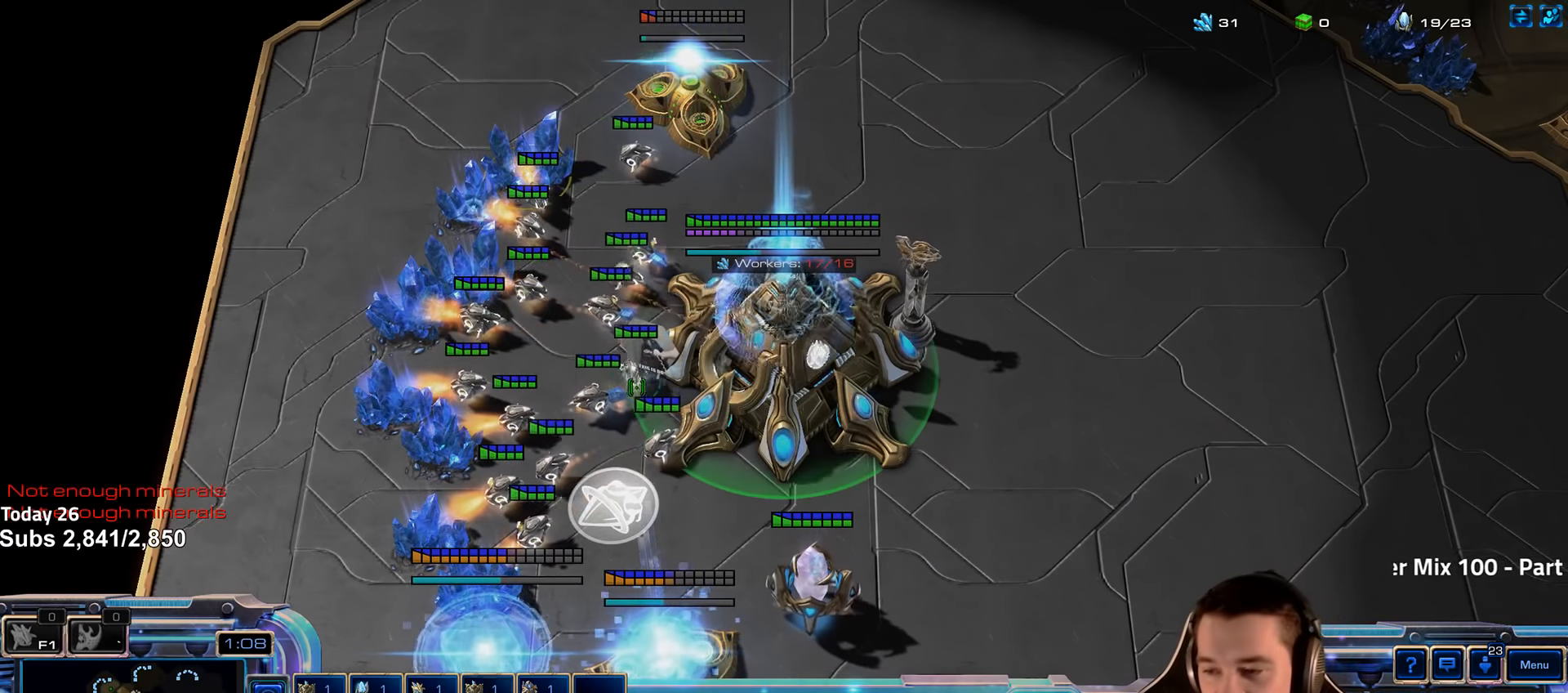
{"keys": ["3"], "events": [[50, "4", "up"], [83, "3", "down"], [150, "3", "up"], [233, "3", "down"], [282, "3", "up"], [366, "4", "down"], [432, "4", "up"], [499, "3", "down"]]}
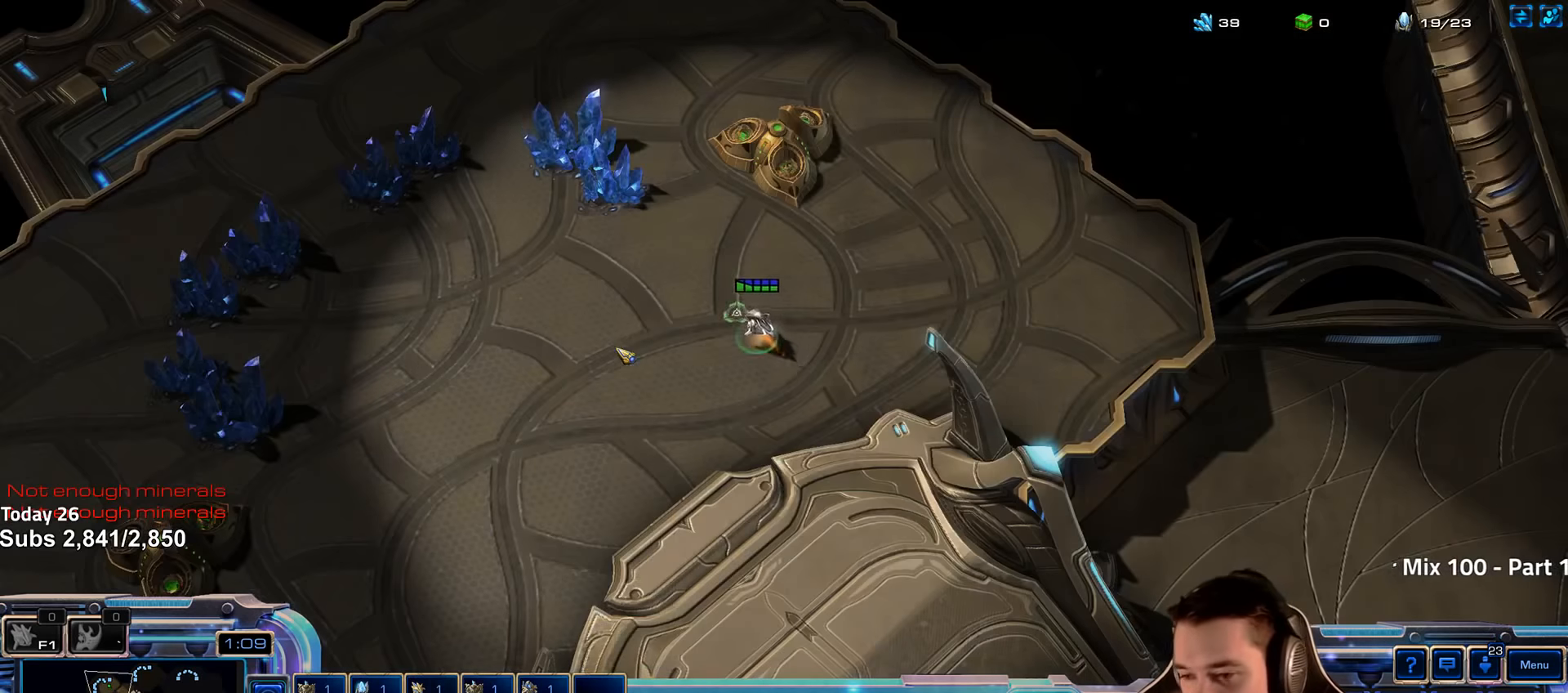
{"keys": ["5"], "events": [[16, "3", "up"], [116, "3", "down"], [183, "3", "up"], [266, "3", "down"], [333, "3", "up"], [483, "5", "down"]]}
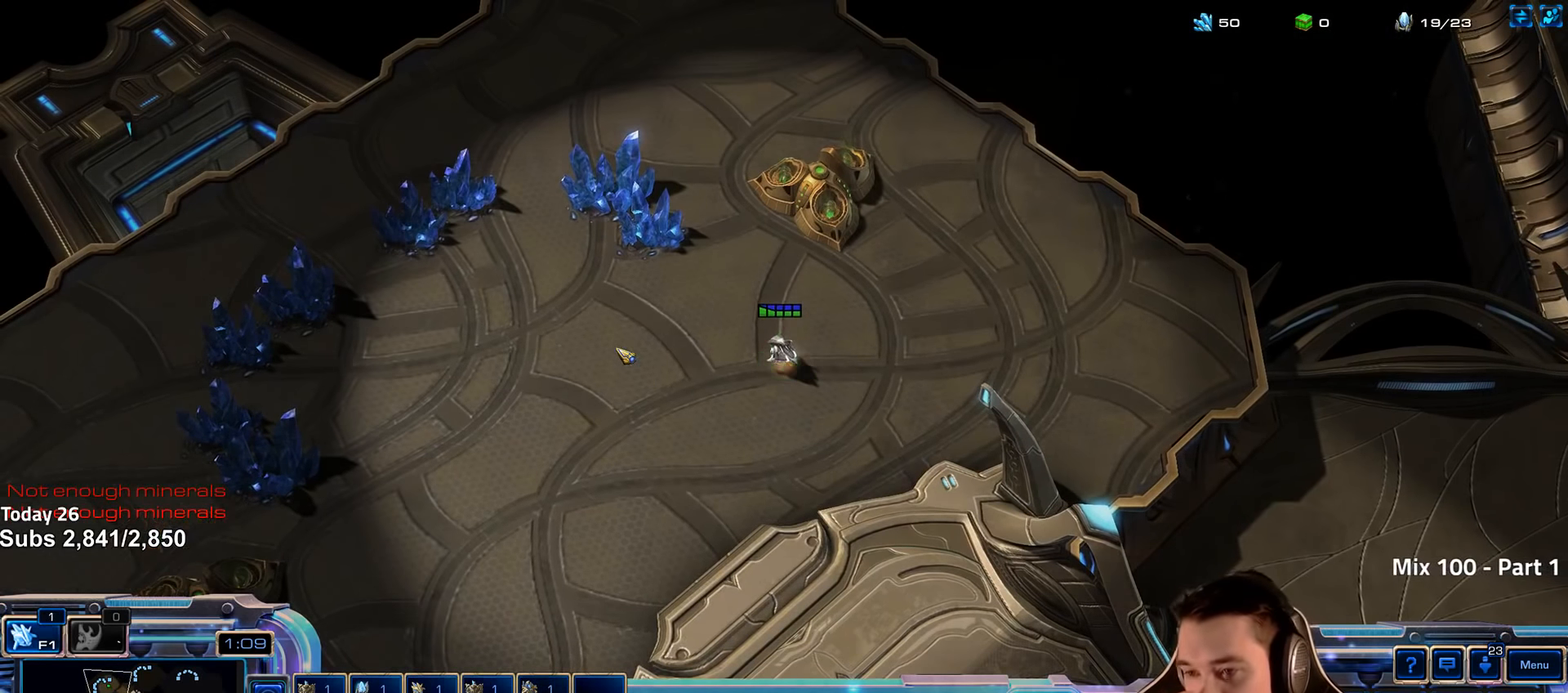
{"keys": [], "events": [[66, "5", "up"], [100, "3", "down"], [183, "3", "up"], [266, "3", "down"], [350, "3", "up"], [416, "3", "down"], [500, "3", "up"]]}
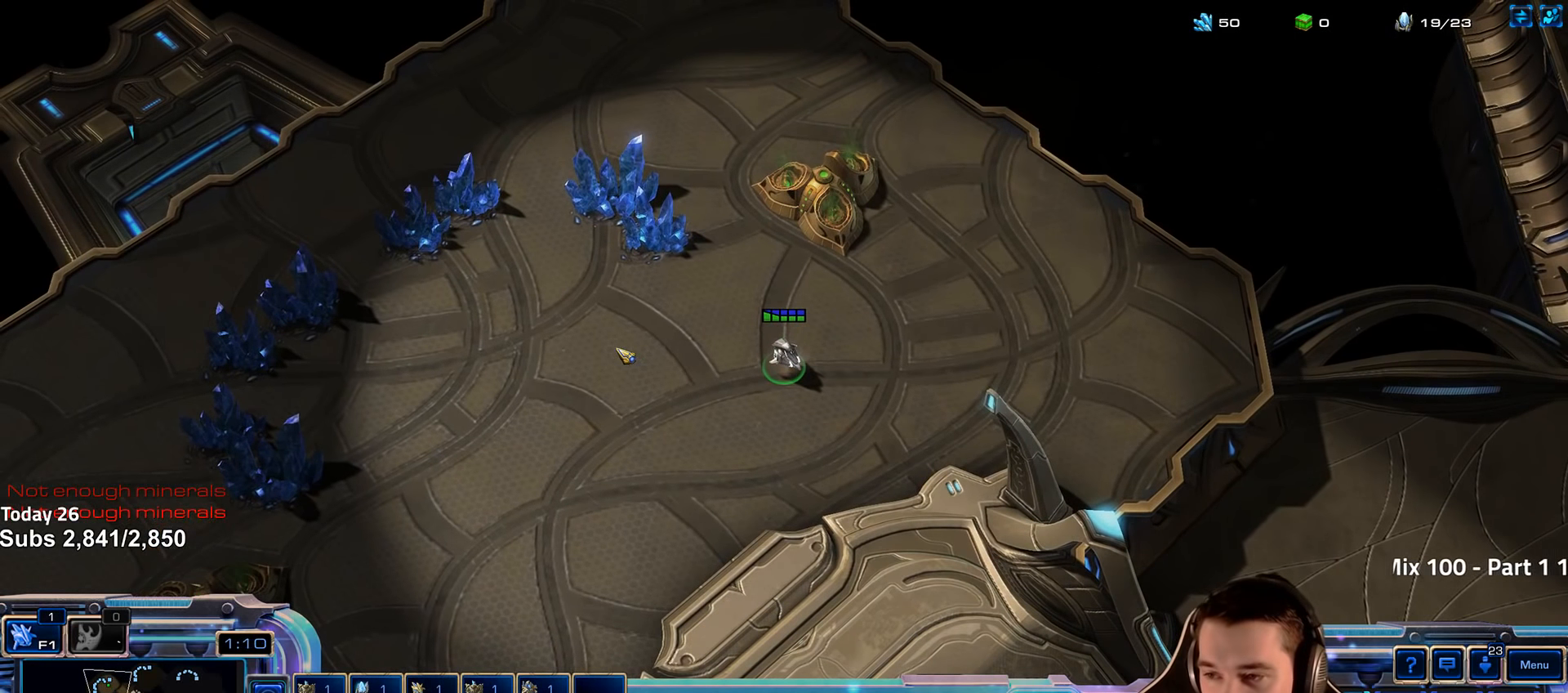
{"keys": [], "events": [[250, "ctrl", "down"], [450, "ctrl", "up"]]}
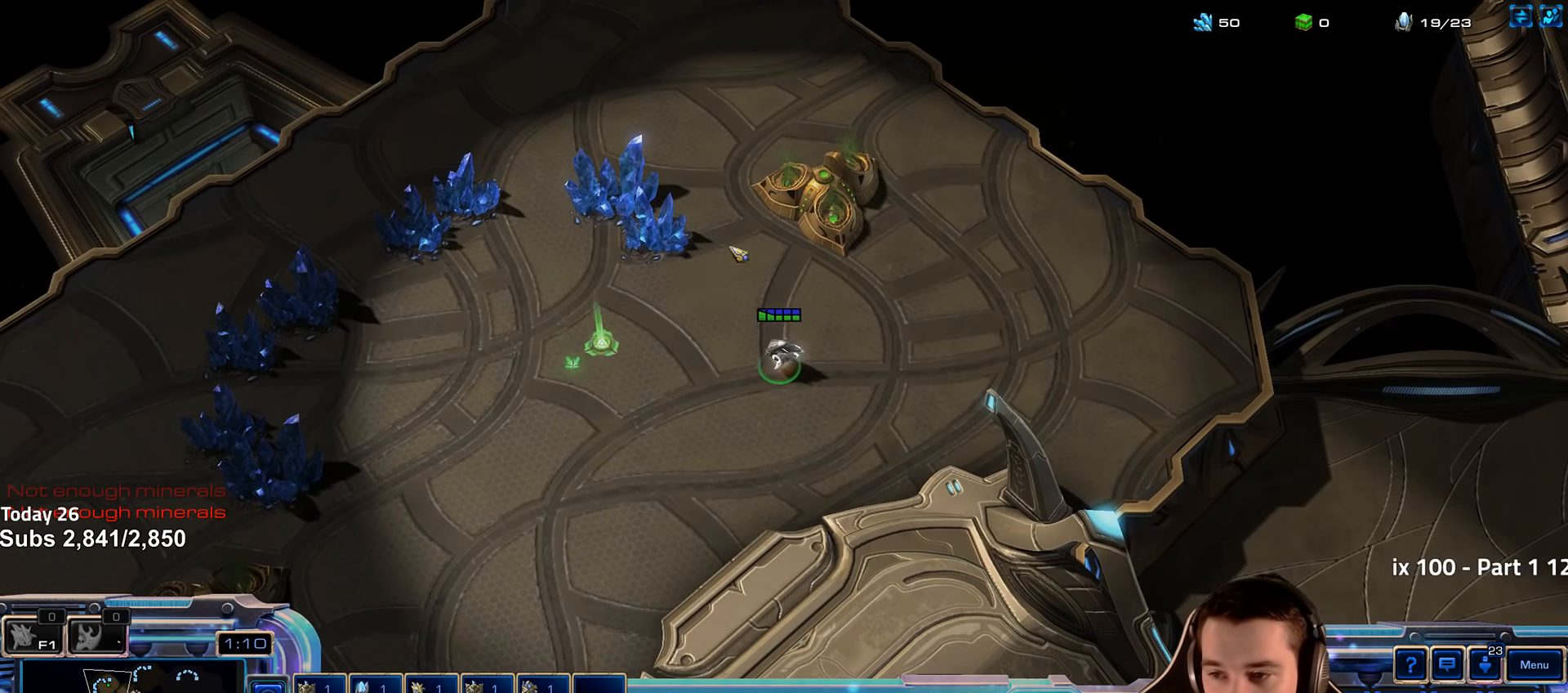
{"keys": [], "events": [[50, "ctrl", "down"], [83, "3", "down"], [150, "3", "up"], [166, "ctrl", "up"], [250, "ctrl", "down"], [283, "3", "down"], [333, "3", "up"], [350, "ctrl", "up"]]}
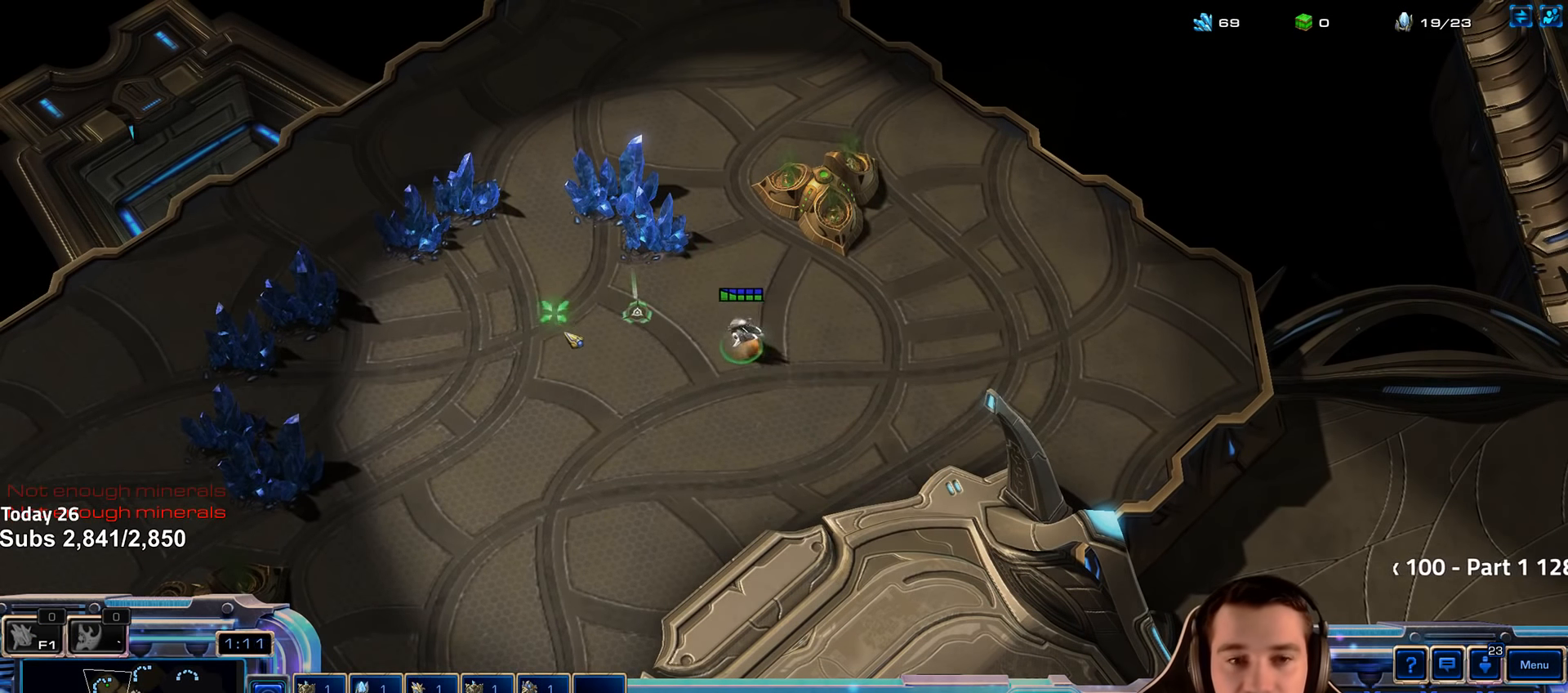
{"keys": ["3"], "events": [[83, "4", "down"], [116, "4", "up"], [216, "4", "down"], [250, "4", "up"], [300, "e", "down"], [350, "e", "up"], [400, "4", "down"], [450, "4", "up"], [466, "3", "down"]]}
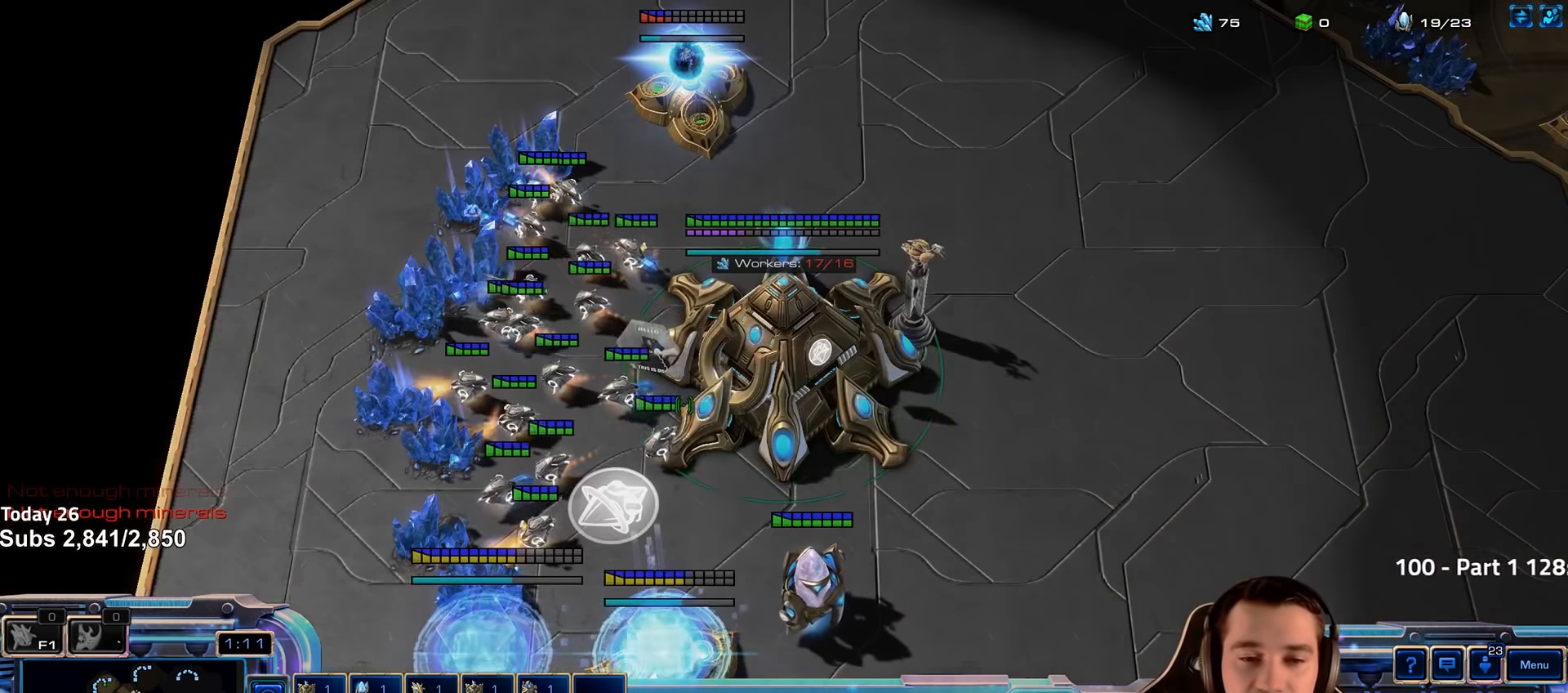
{"keys": ["4"], "events": [[50, "3", "up"], [116, "3", "down"], [183, "3", "up"], [250, "3", "down"], [316, "3", "up"], [316, "4", "down"], [383, "4", "up"], [466, "4", "down"]]}
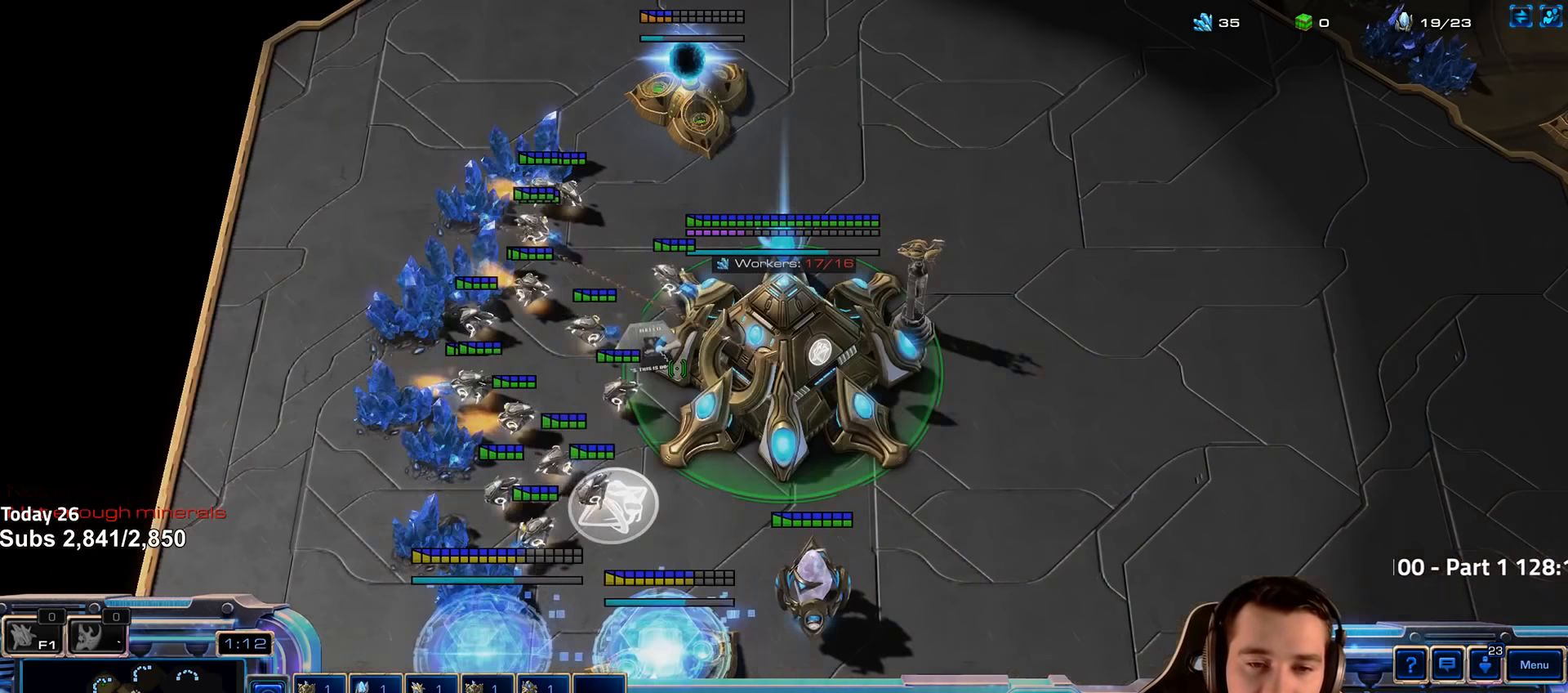
{"keys": [], "events": [[33, "4", "up"], [116, "4", "down"], [183, "4", "up"], [366, "escape", "down"], [433, "escape", "up"]]}
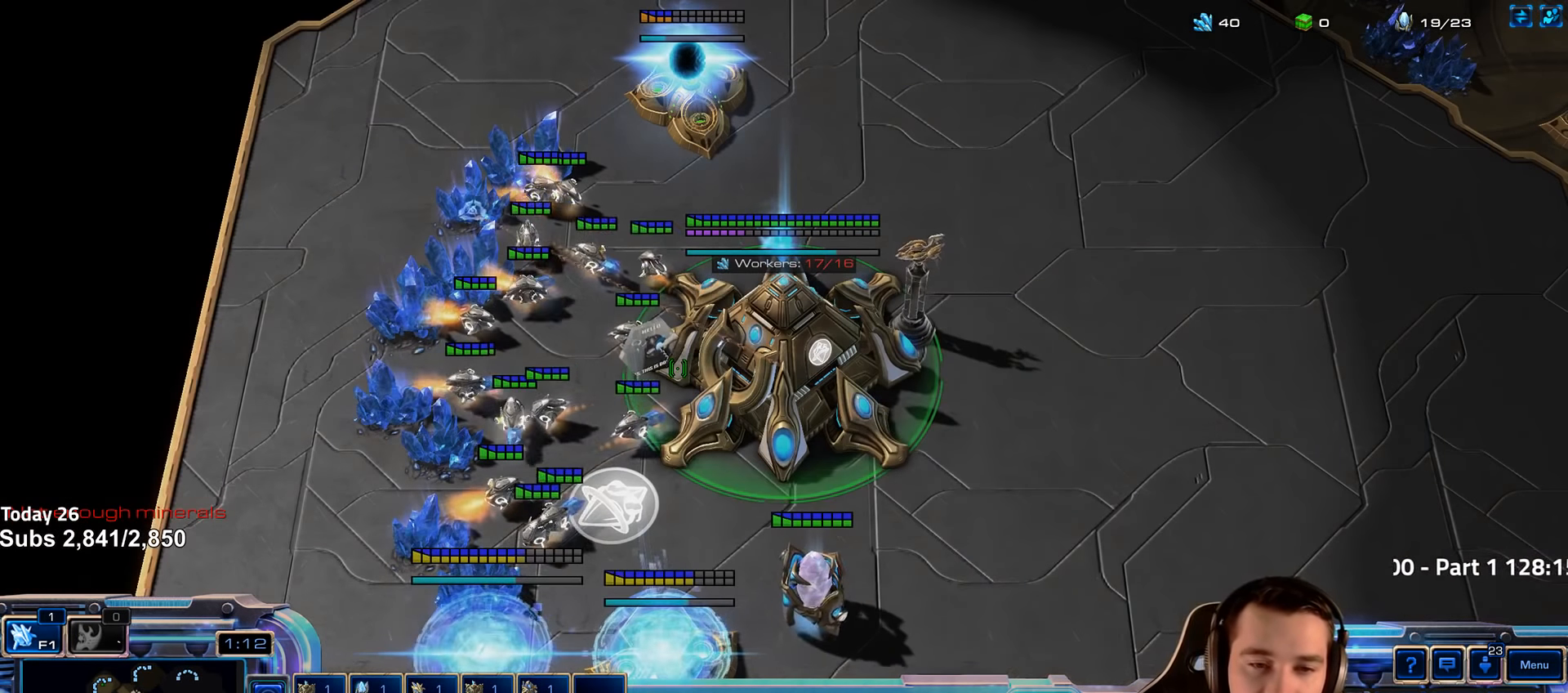
{"keys": ["3", "ctrl"], "events": [[33, "3", "down"], [100, "3", "up"], [150, "3", "down"], [216, "3", "up"], [300, "3", "down"], [366, "3", "up"], [450, "ctrl", "down"], [500, "3", "down"]]}
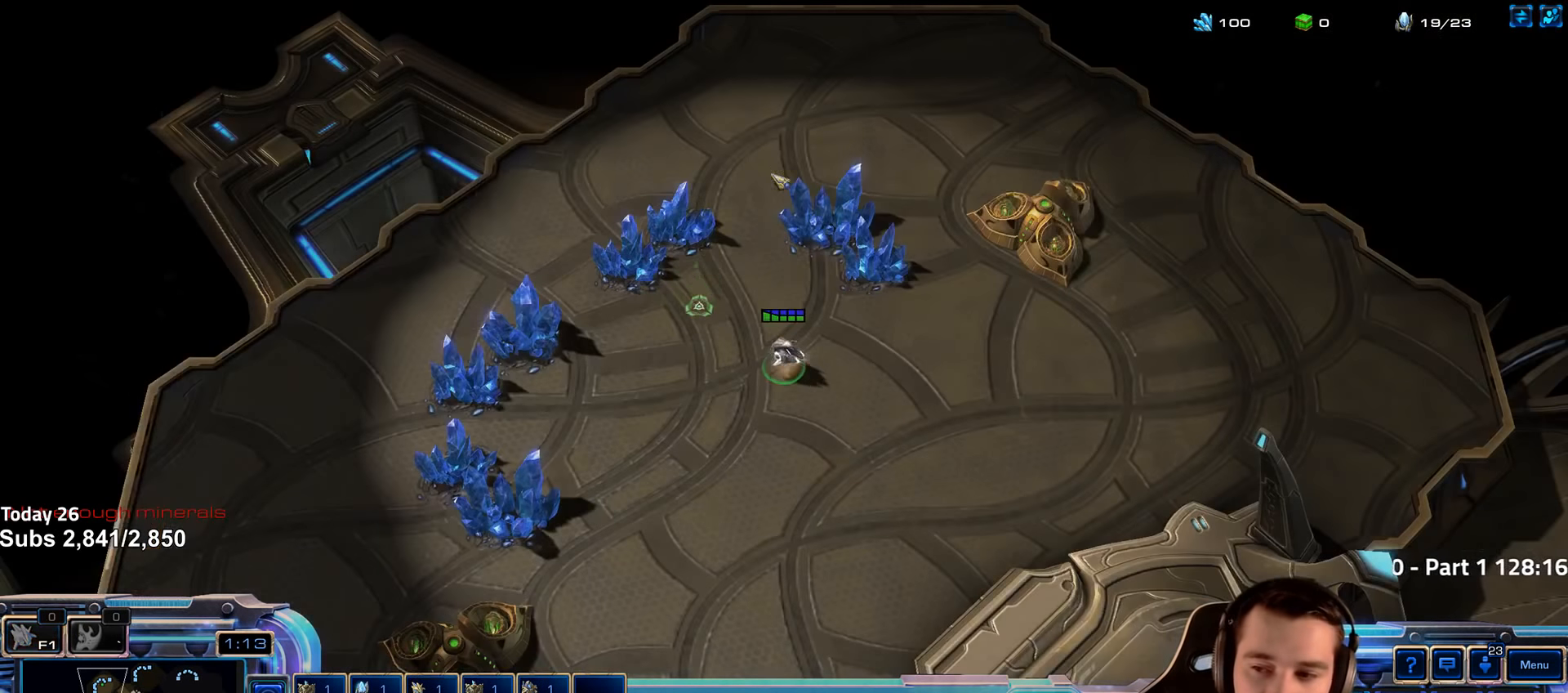
{"keys": [], "events": [[66, "ctrl", "up"], [83, "3", "up"], [166, "ctrl", "down"], [183, "3", "down"], [266, "3", "up"], [266, "ctrl", "up"], [383, "ctrl", "down"], [416, "3", "down"], [483, "ctrl", "up"], [500, "3", "up"]]}
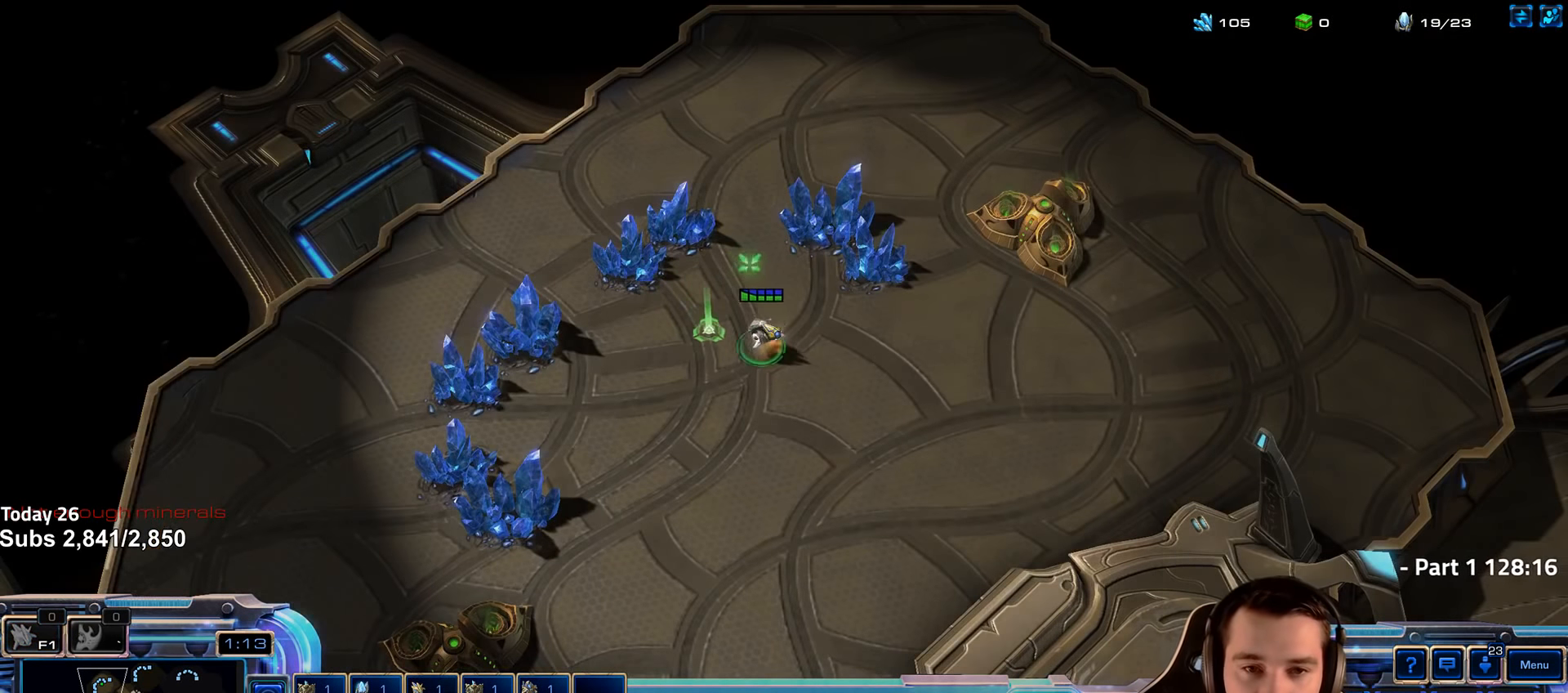
{"keys": [], "events": [[100, "ctrl", "down"], [116, "3", "down"], [183, "3", "up"], [200, "ctrl", "up"], [300, "ctrl", "down"], [333, "3", "down"], [400, "3", "up"], [416, "ctrl", "up"]]}
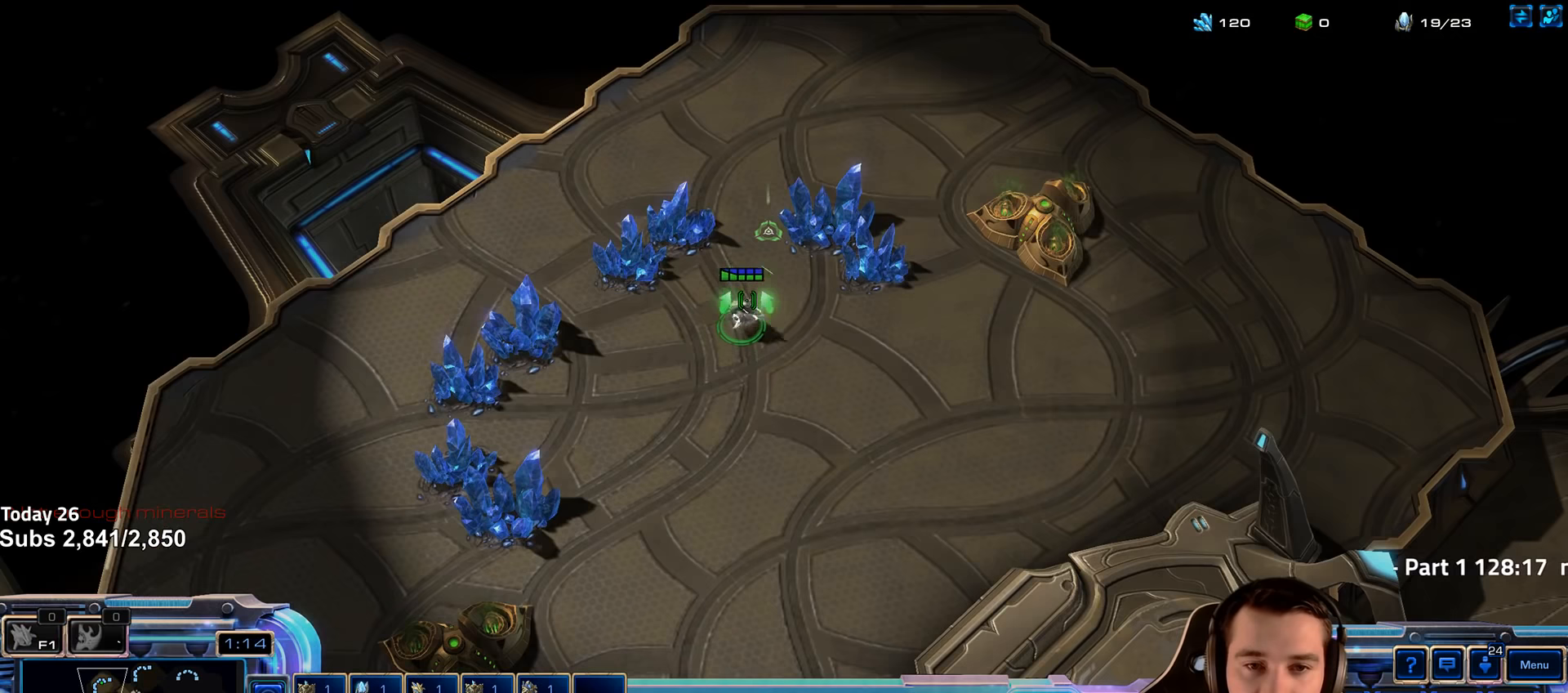
{"keys": ["3", "ctrl"], "events": [[33, "ctrl", "down"], [66, "3", "down"], [150, "3", "up"], [150, "ctrl", "up"], [266, "ctrl", "down"], [300, "3", "down"], [366, "3", "up"], [383, "ctrl", "up"], [466, "ctrl", "down"], [500, "3", "down"]]}
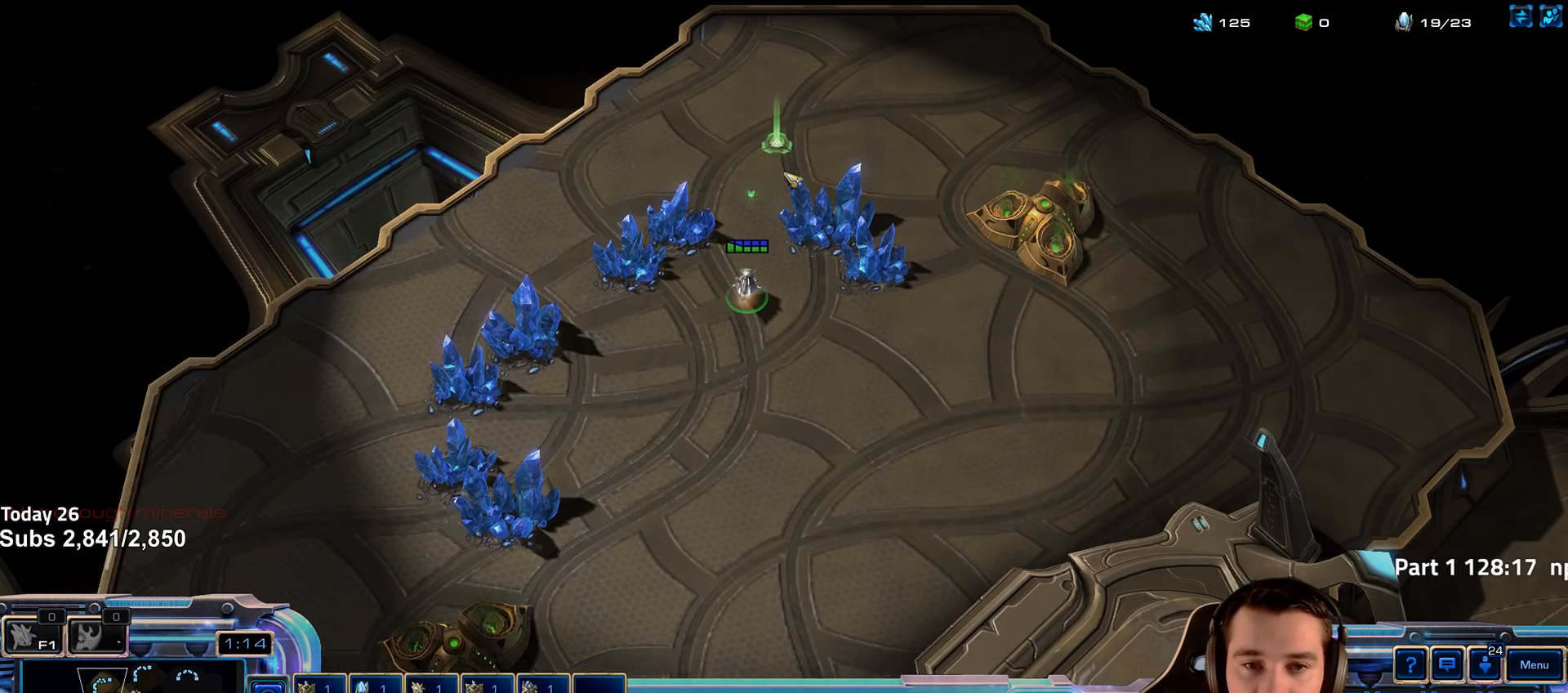
{"keys": ["4"], "events": [[66, "3", "up"], [83, "ctrl", "up"], [316, "4", "down"], [333, "4", "up"], [466, "4", "down"]]}